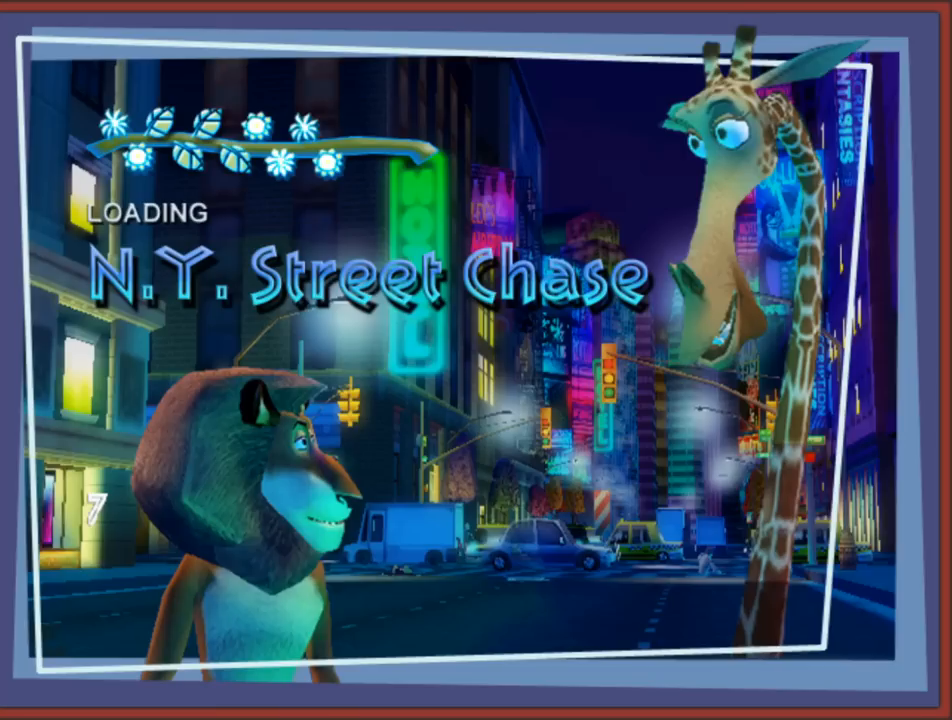
Gameplay with a controller (Nintendo layout); each line is a JSON object with the inputs held at the frame after it. "events" lists button and stick changes between this image and that frame as [ms after this image, input, new state], when the widget could be followed in between. Not read: L3 R3.
{"buttons": ["A"], "left_stick": "center", "right_stick": "center", "events": [[67, "A", "down"], [117, "B", "down"], [283, "B", "up"], [350, "A", "up"], [350, "B", "down"], [450, "A", "down"], [483, "B", "up"]]}
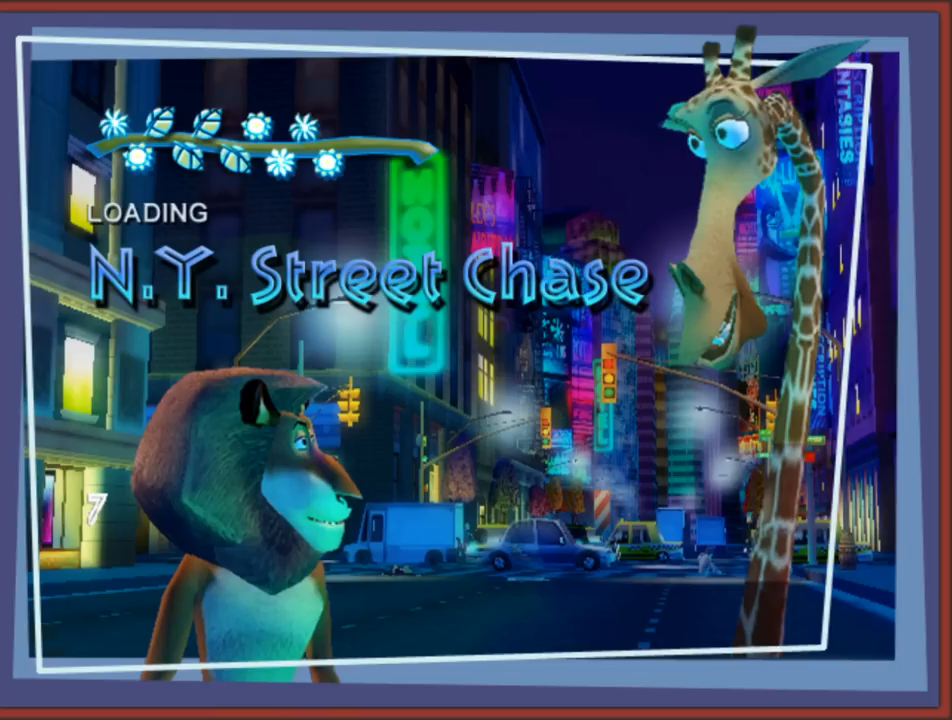
{"buttons": [], "left_stick": "center", "right_stick": "center", "events": [[17, "B", "down"], [33, "A", "up"], [117, "A", "down"], [150, "B", "up"], [167, "B", "down"], [200, "A", "up"], [250, "A", "down"], [283, "B", "up"], [350, "A", "up"], [400, "A", "down"], [467, "A", "up"]]}
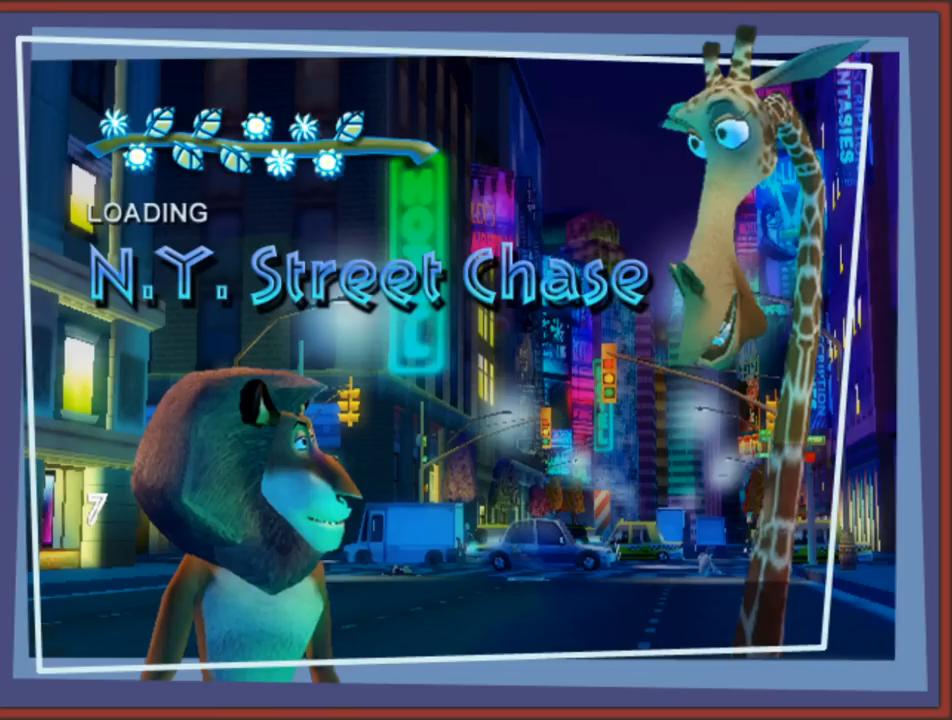
{"buttons": [], "left_stick": "center", "right_stick": "center", "events": [[100, "A", "down"], [200, "A", "up"], [250, "A", "down"], [367, "A", "up"]]}
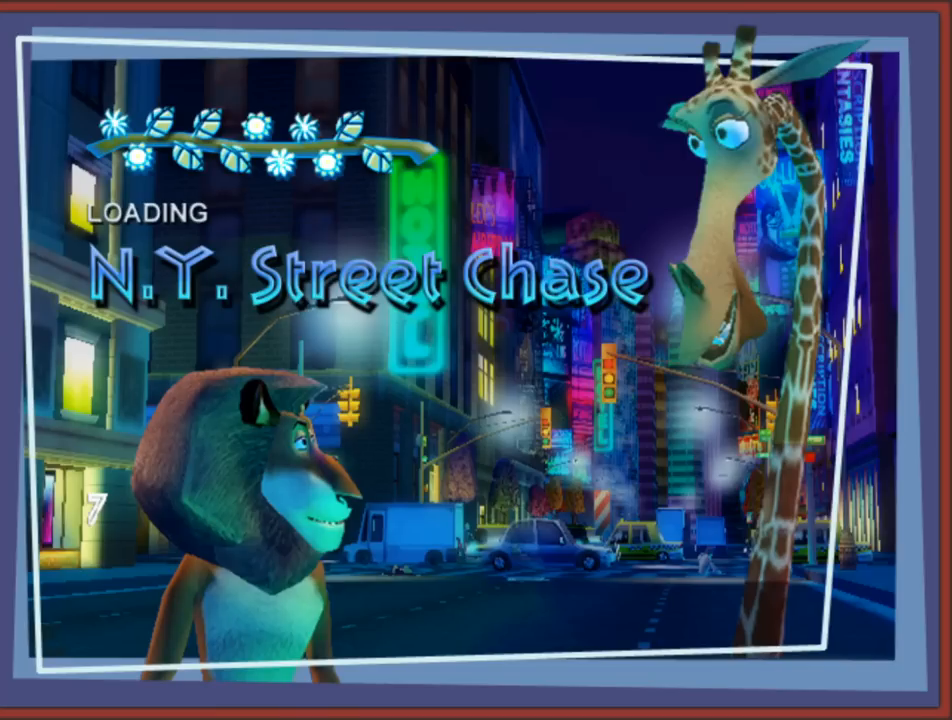
{"buttons": [], "left_stick": "center", "right_stick": "center", "events": [[100, "A", "down"], [233, "A", "up"]]}
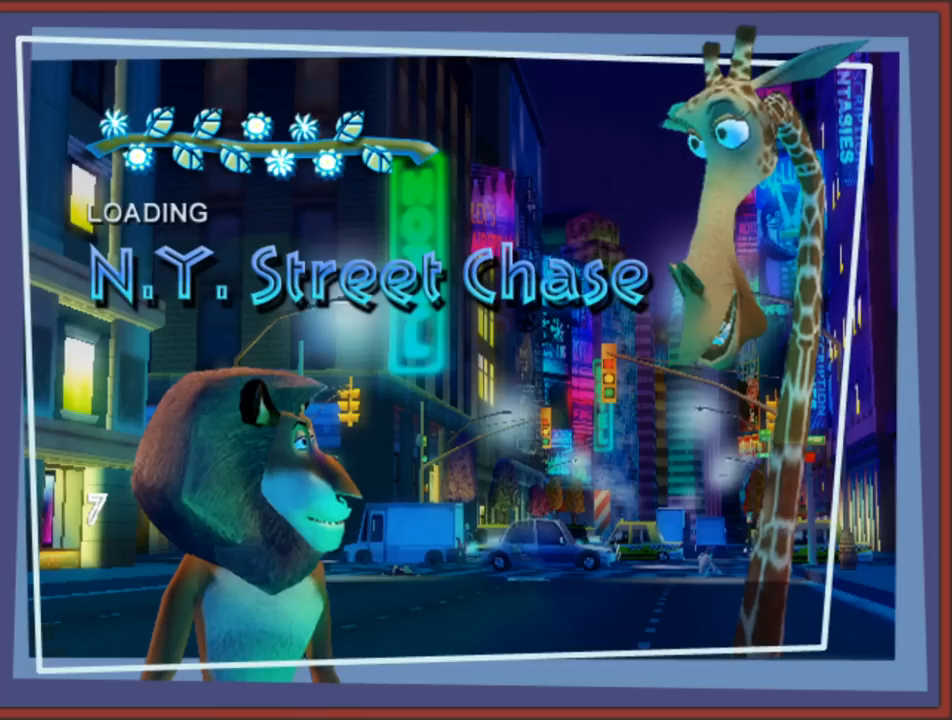
{"buttons": [], "left_stick": "center", "right_stick": "center", "events": []}
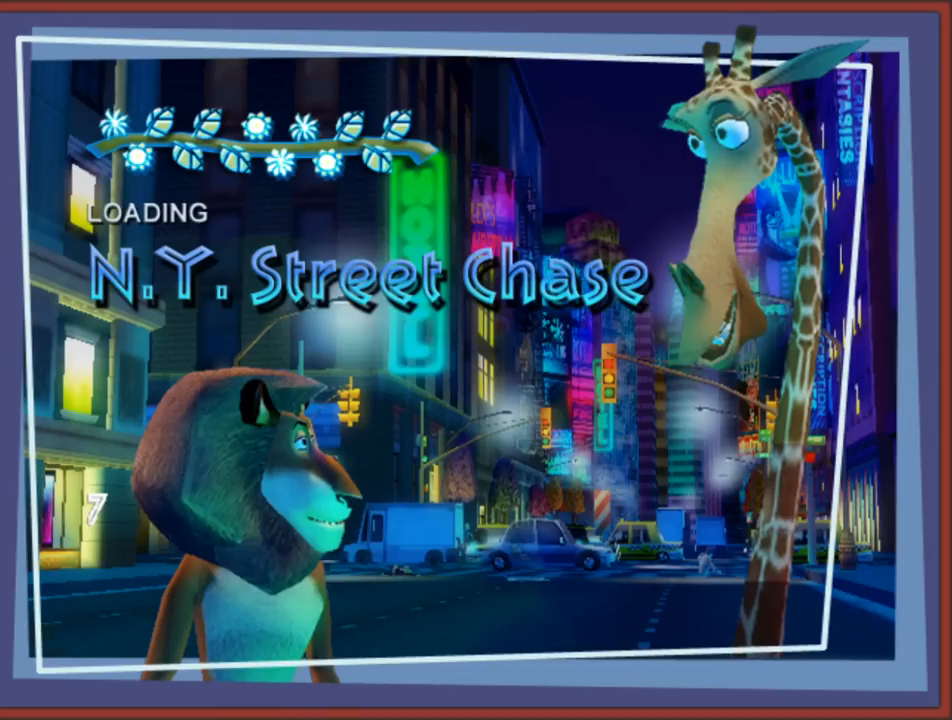
{"buttons": [], "left_stick": "center", "right_stick": "center", "events": []}
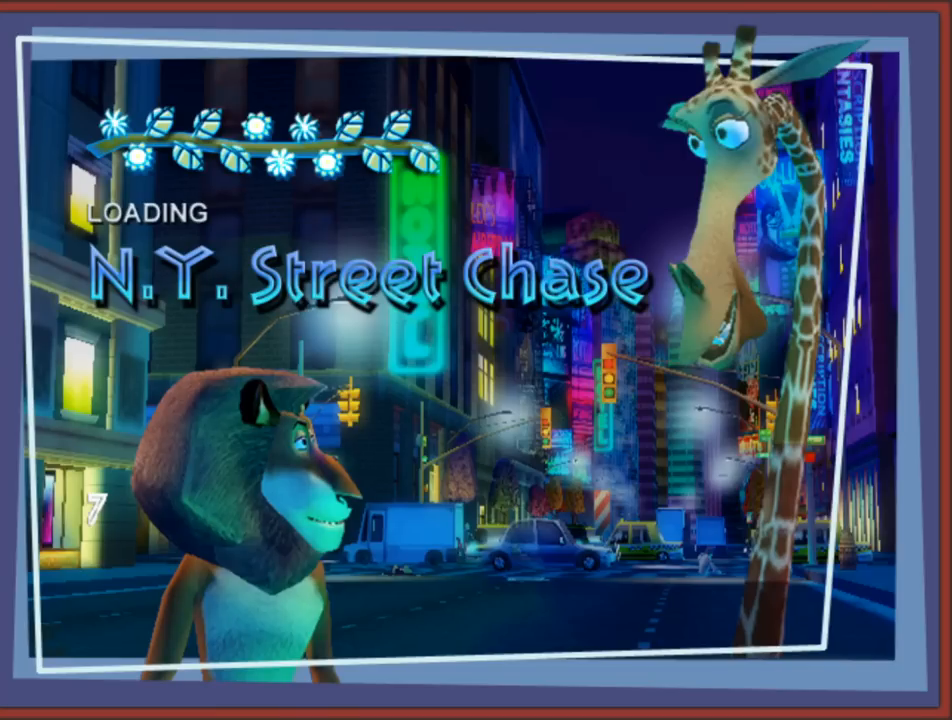
{"buttons": [], "left_stick": "center", "right_stick": "center", "events": []}
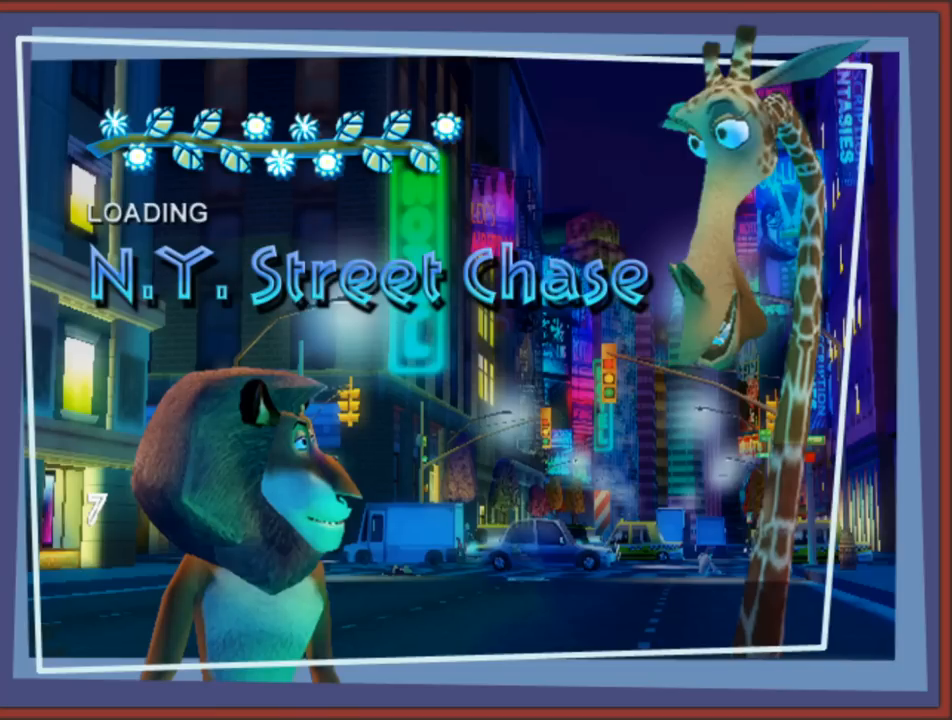
{"buttons": [], "left_stick": "center", "right_stick": "center", "events": [[100, "A", "down"], [217, "A", "up"]]}
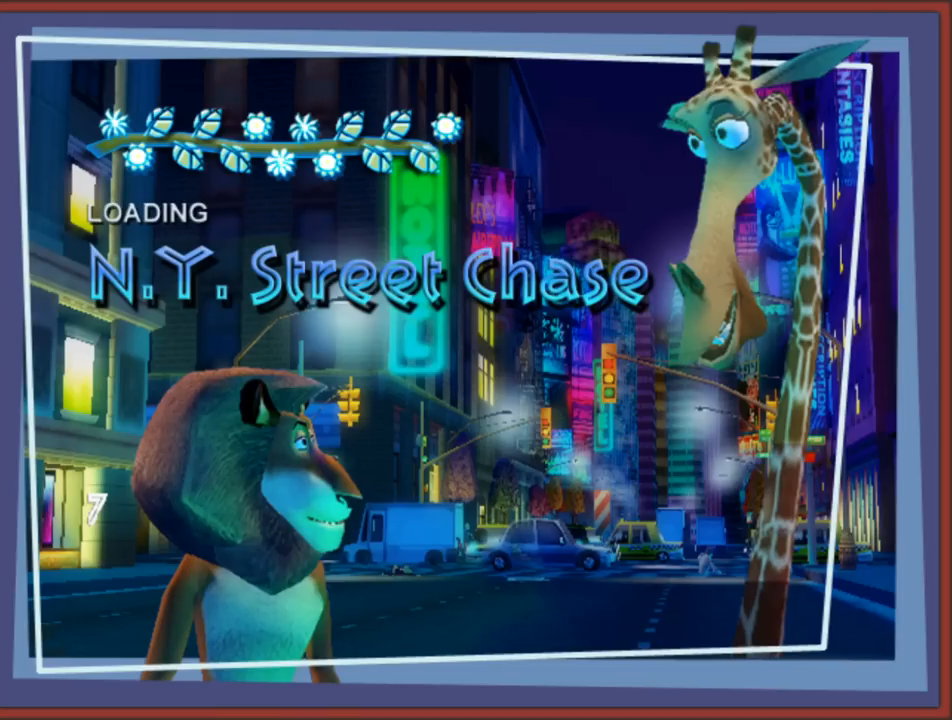
{"buttons": [], "left_stick": "center", "right_stick": "center", "events": []}
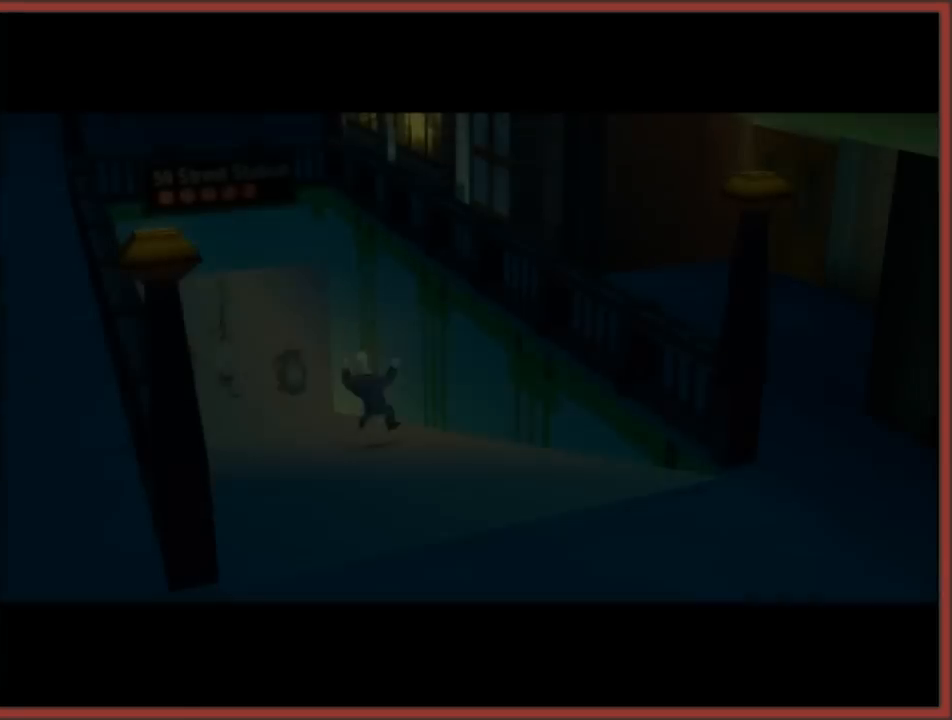
{"buttons": ["B"], "left_stick": "center", "right_stick": "center", "events": [[350, "A", "down"], [450, "B", "down"], [467, "A", "up"]]}
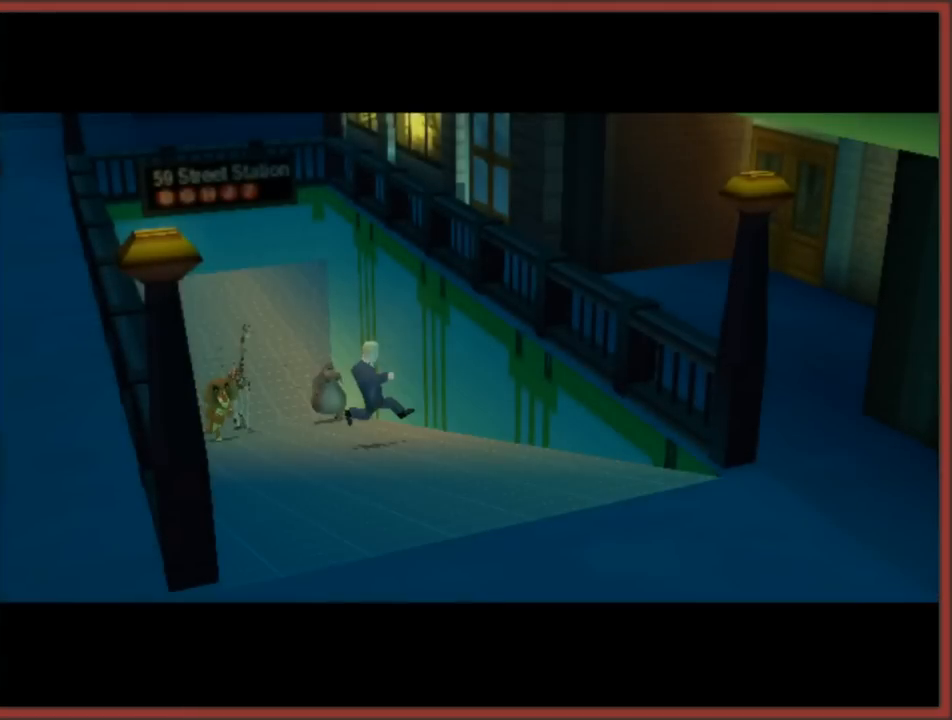
{"buttons": [], "left_stick": "center", "right_stick": "center", "events": [[67, "A", "down"], [100, "B", "up"], [150, "B", "down"], [183, "A", "up"], [283, "B", "up"]]}
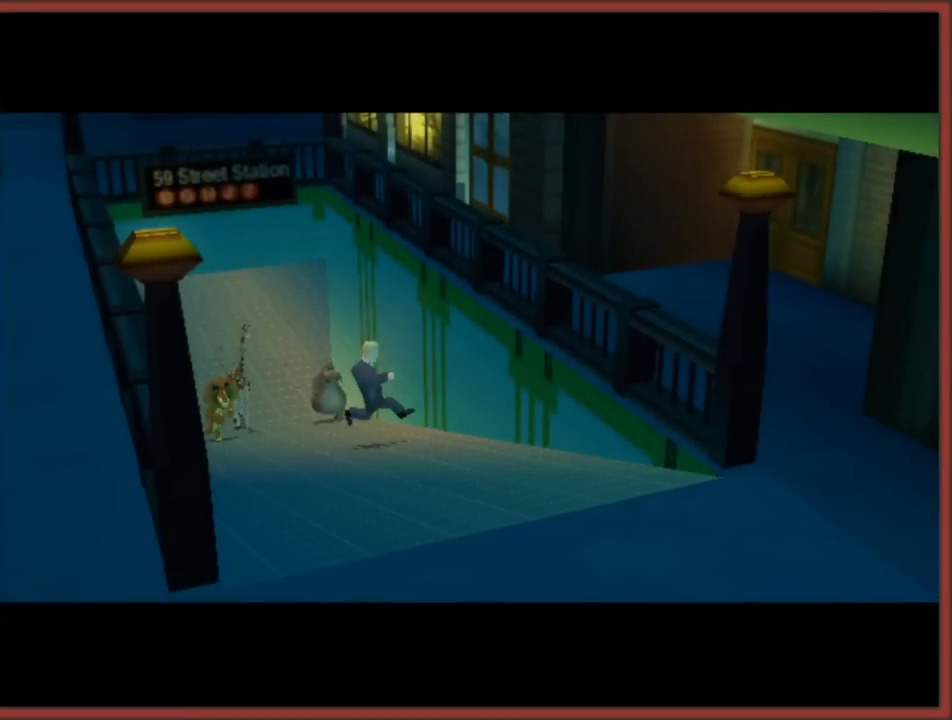
{"buttons": [], "left_stick": "center", "right_stick": "center", "events": [[100, "A", "down"], [183, "B", "down"], [217, "A", "up"], [267, "A", "down"], [283, "B", "up"], [400, "A", "up"]]}
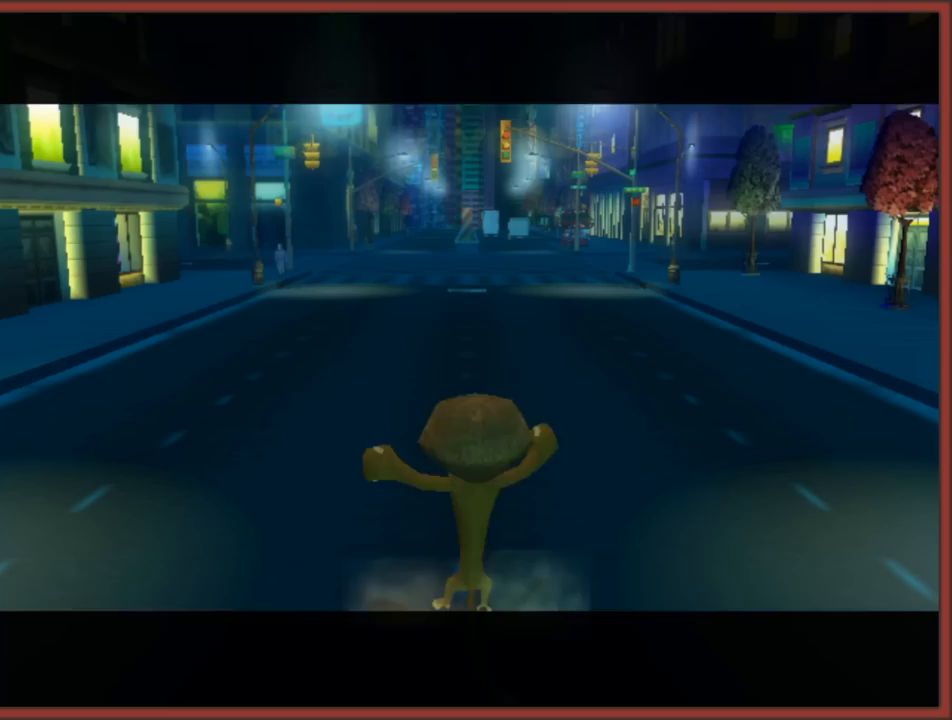
{"buttons": [], "left_stick": "up", "right_stick": "center", "events": [[467, "left_stick", "up"]]}
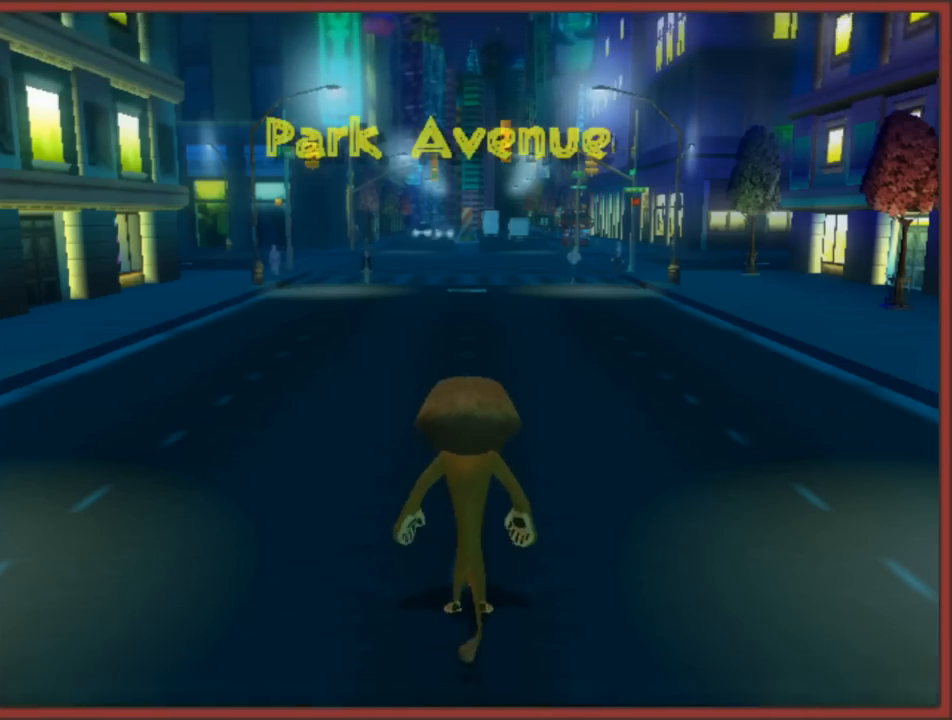
{"buttons": [], "left_stick": "up", "right_stick": "down", "events": [[267, "right_stick", "down"]]}
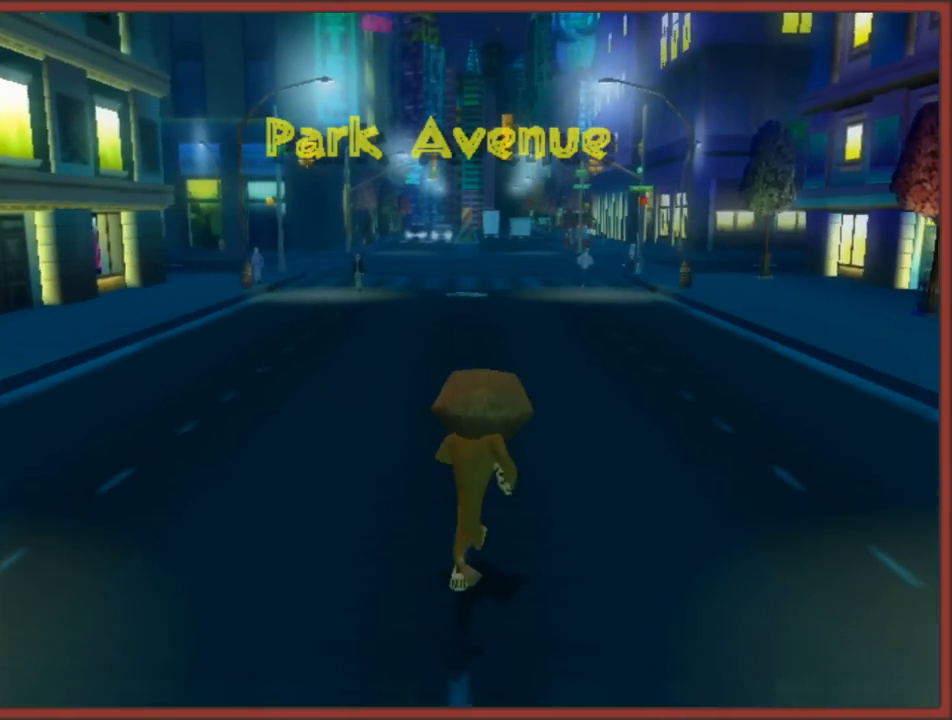
{"buttons": [], "left_stick": "up", "right_stick": "center", "events": [[167, "right_stick", "center"]]}
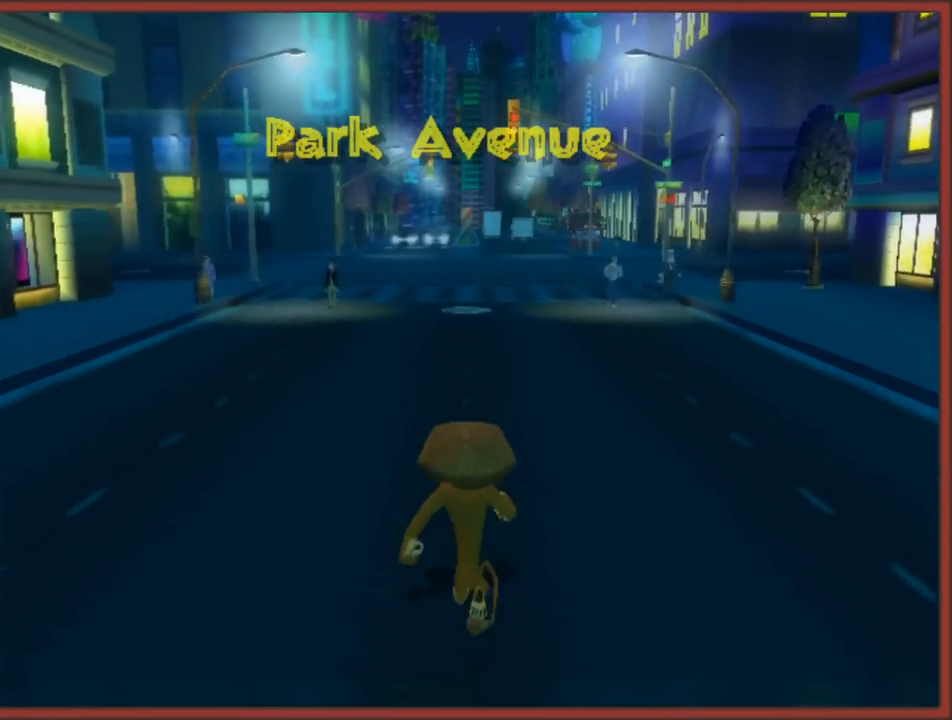
{"buttons": ["B"], "left_stick": "up", "right_stick": "center", "events": [[433, "B", "down"]]}
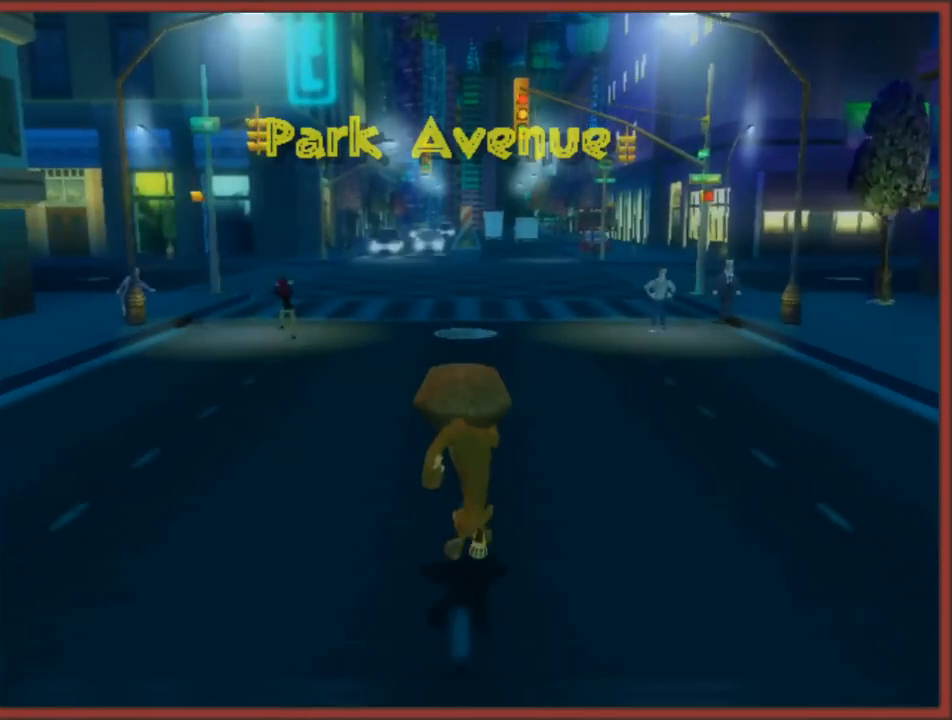
{"buttons": ["B"], "left_stick": "up", "right_stick": "center", "events": []}
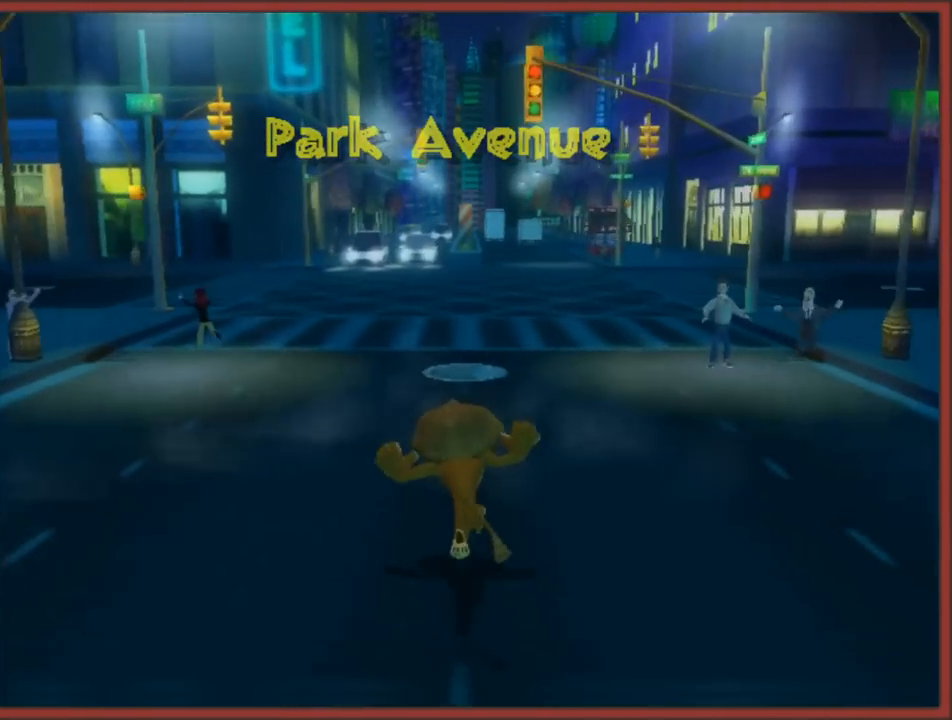
{"buttons": ["B"], "left_stick": "up", "right_stick": "center", "events": []}
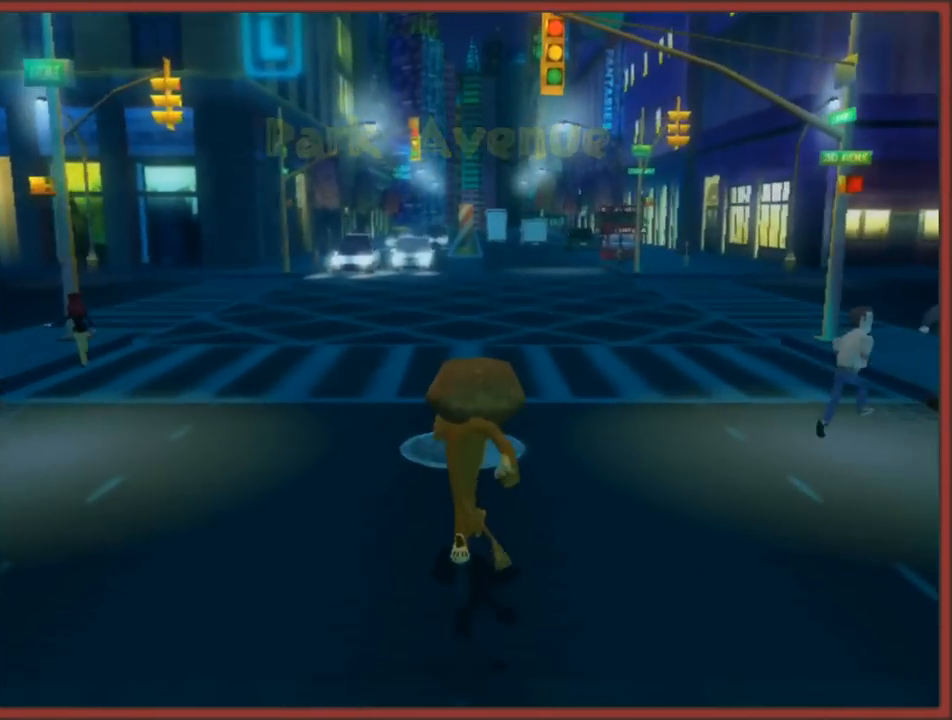
{"buttons": ["Y"], "left_stick": "up", "right_stick": "center", "events": [[250, "B", "up"], [467, "Y", "down"]]}
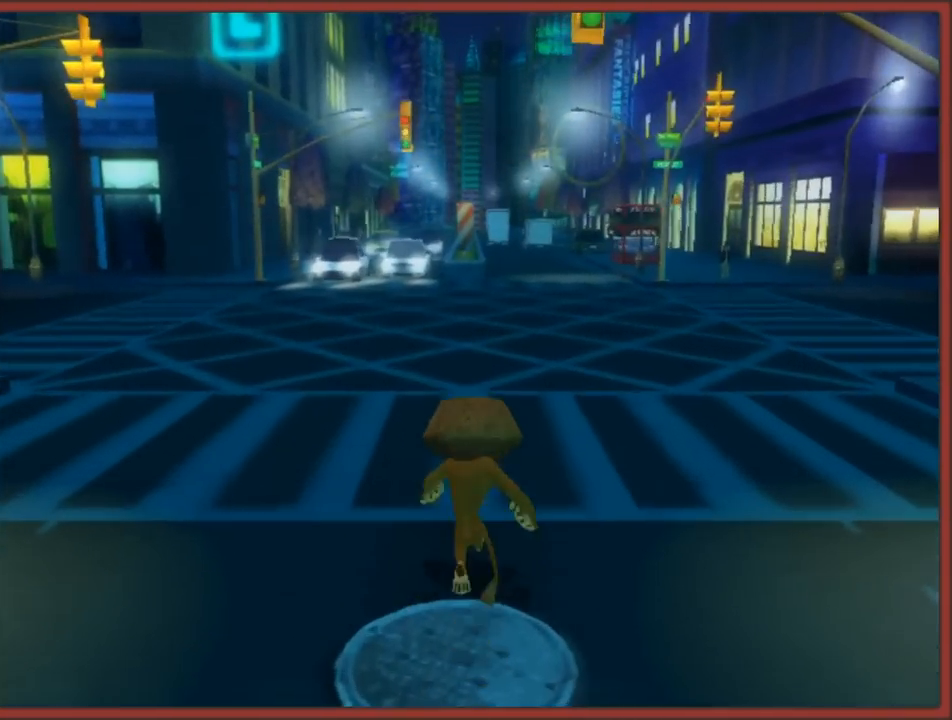
{"buttons": ["X"], "left_stick": "up", "right_stick": "center", "events": [[250, "Y", "up"], [467, "X", "down"]]}
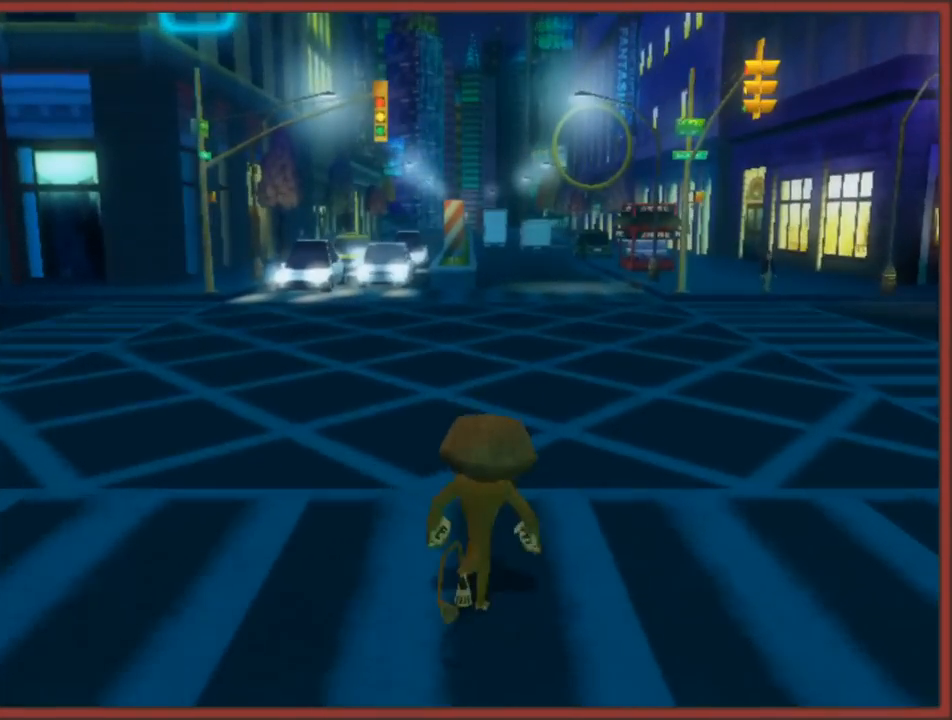
{"buttons": [], "left_stick": "up", "right_stick": "center", "events": [[417, "X", "up"]]}
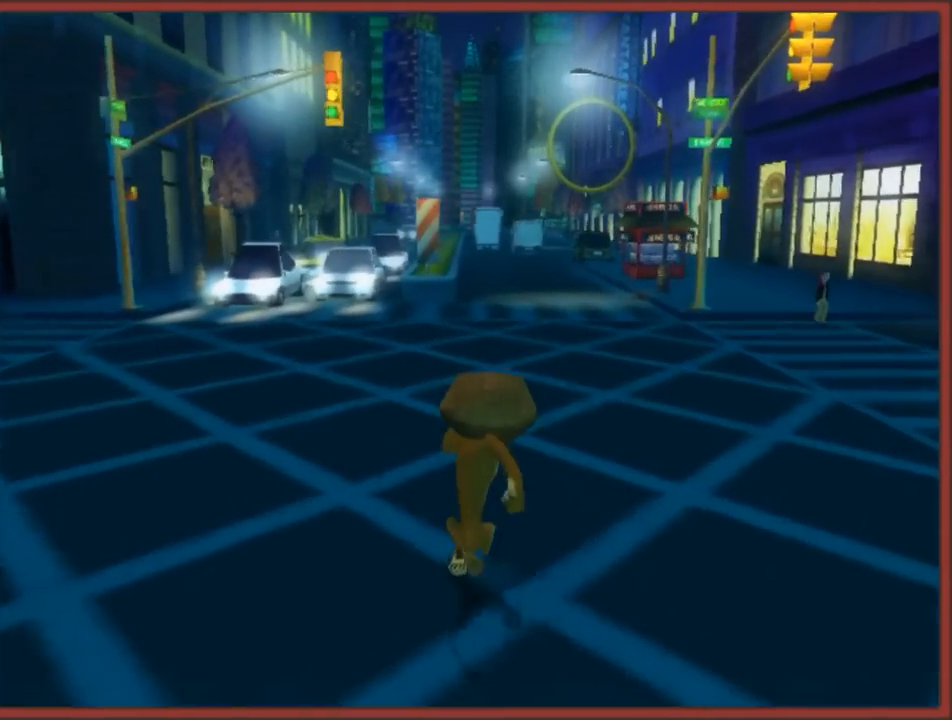
{"buttons": [], "left_stick": "up", "right_stick": "center", "events": []}
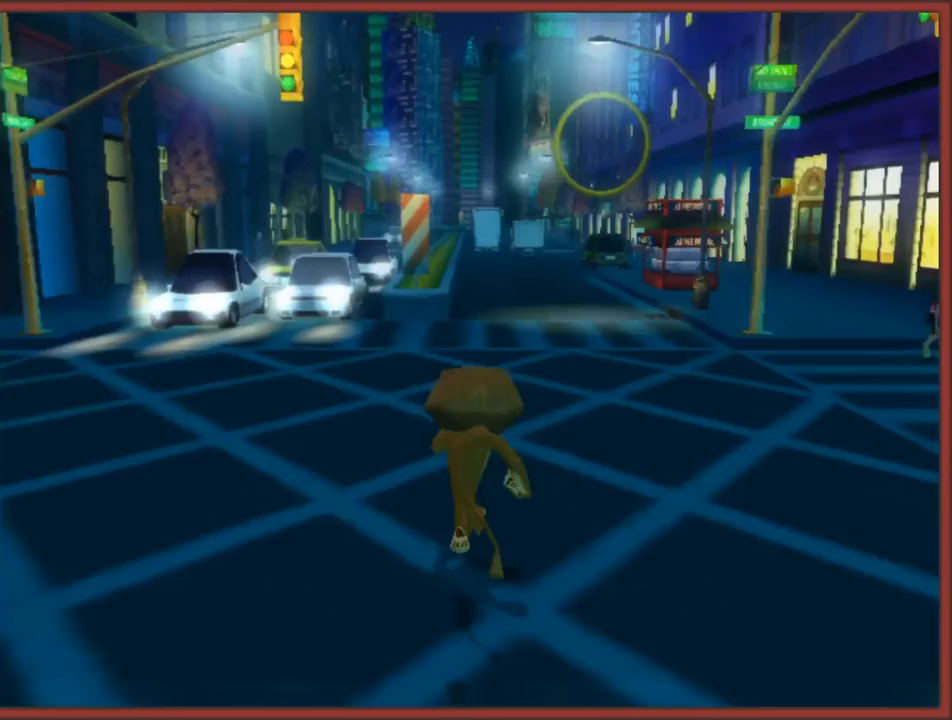
{"buttons": ["A"], "left_stick": "up", "right_stick": "center", "events": [[283, "A", "down"]]}
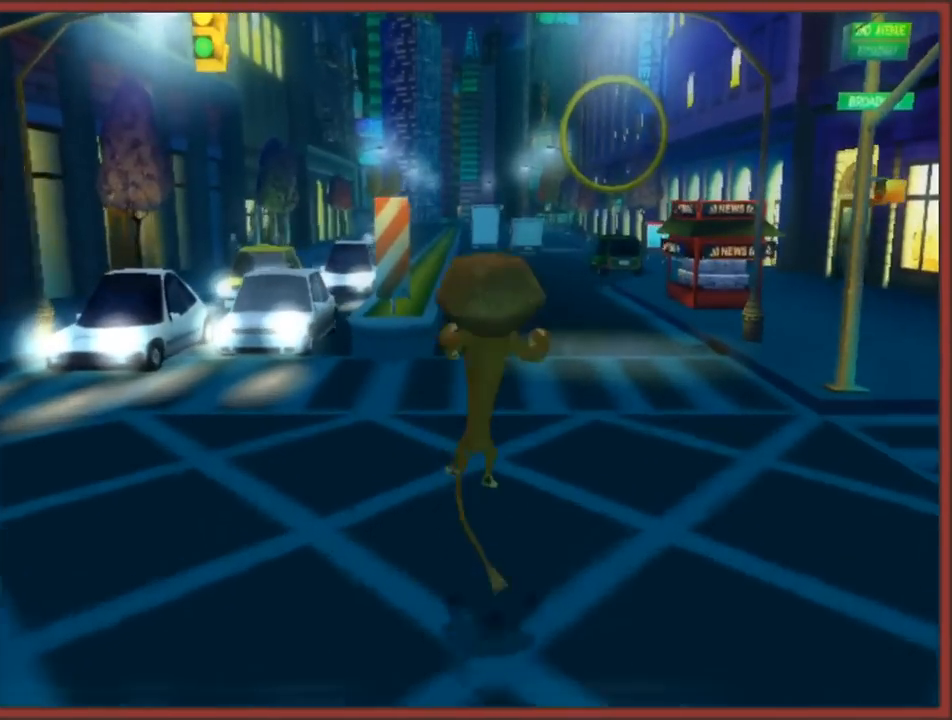
{"buttons": ["A"], "left_stick": "up", "right_stick": "center", "events": [[267, "A", "up"], [433, "A", "down"]]}
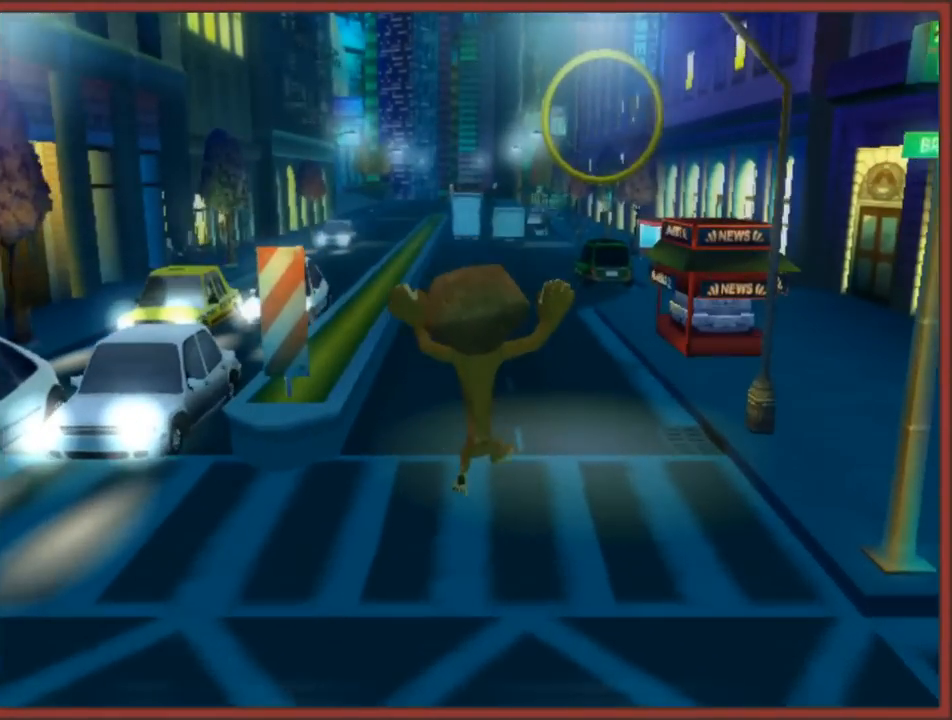
{"buttons": [], "left_stick": "up", "right_stick": "center", "events": [[283, "A", "up"]]}
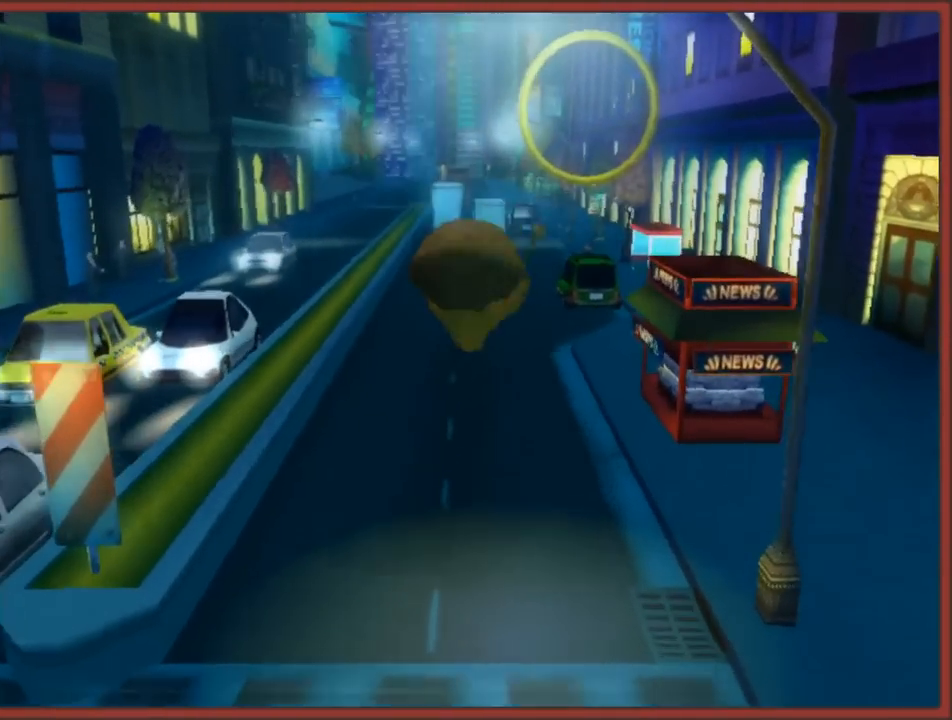
{"buttons": ["A"], "left_stick": "up", "right_stick": "center", "events": [[383, "A", "down"]]}
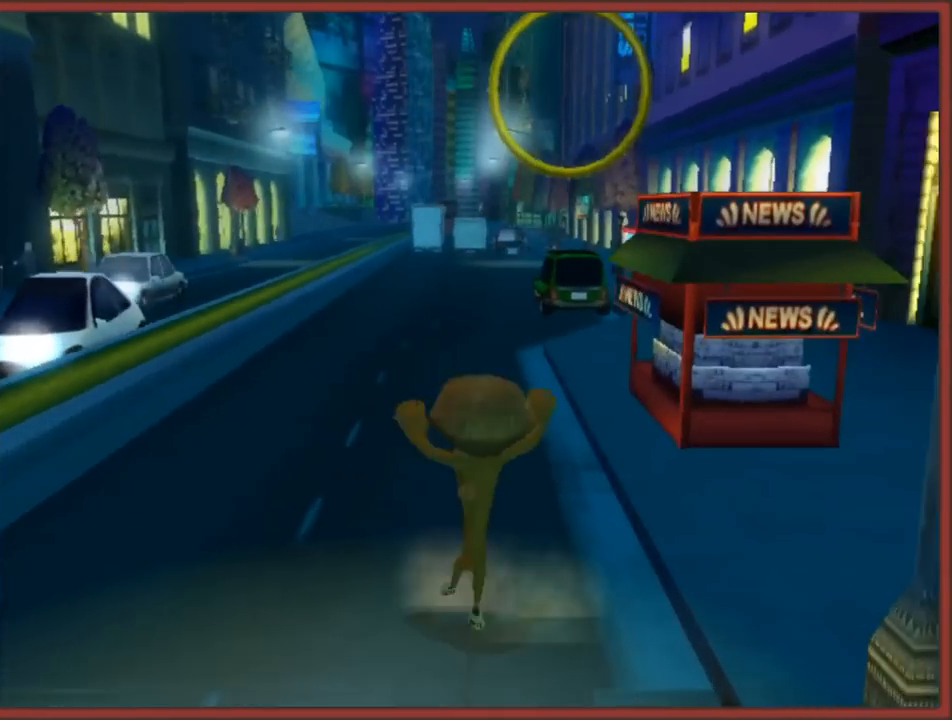
{"buttons": [], "left_stick": "up", "right_stick": "center", "events": [[217, "A", "up"]]}
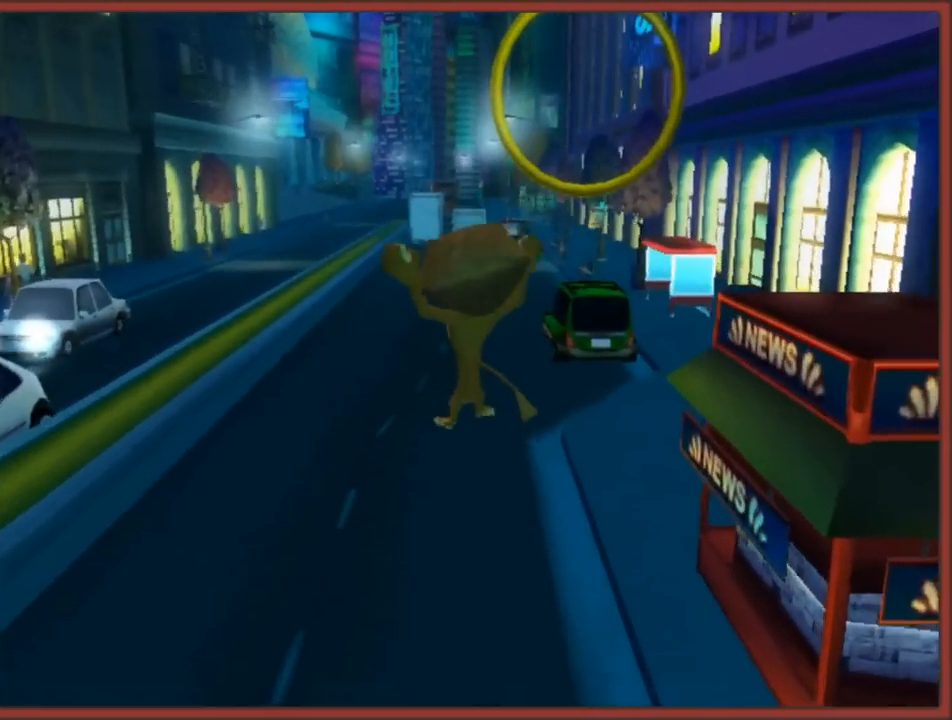
{"buttons": [], "left_stick": "up-right", "right_stick": "center", "events": [[483, "left_stick", "up-right"]]}
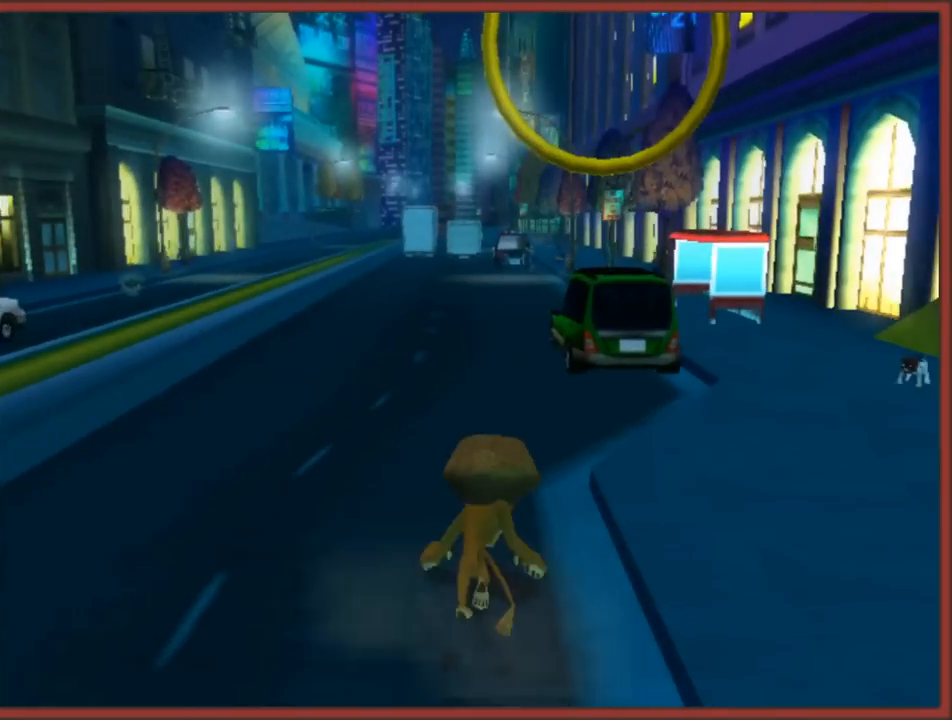
{"buttons": [], "left_stick": "up-right", "right_stick": "center", "events": [[200, "A", "down"], [467, "A", "up"]]}
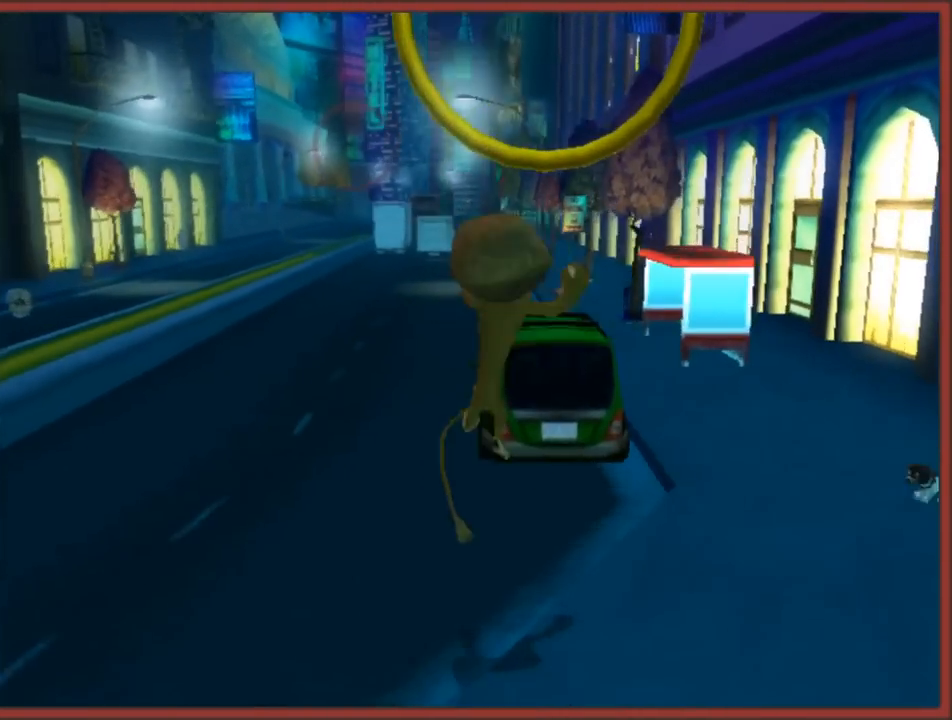
{"buttons": [], "left_stick": "center", "right_stick": "center", "events": [[17, "left_stick", "up"], [150, "A", "down"], [300, "A", "up"], [350, "left_stick", "center"]]}